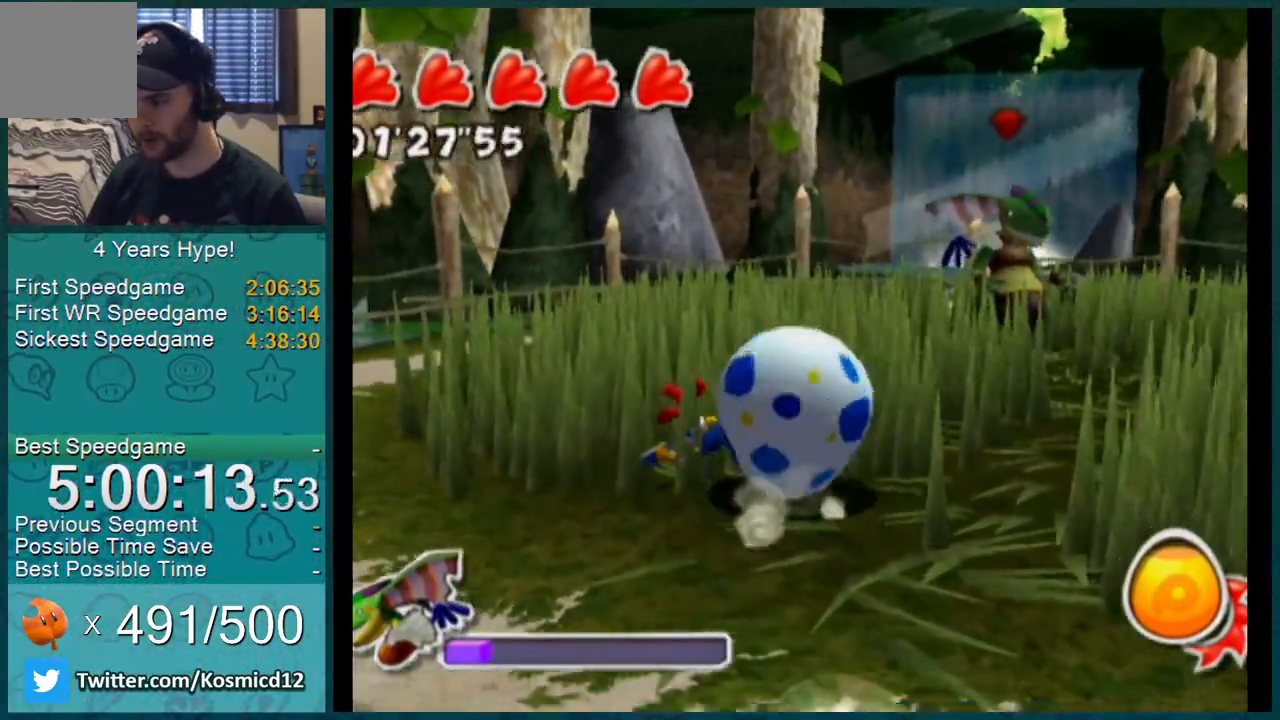
Gameplay with a controller (Nintendo layout); each line is a JSON object with the inputs held at the frame after it. "events" lists button and stick changes between this image and that frame as [ms after this image, input, new state], when the widget could be followed in between. Not read: L1 L3 R2 R3 START.
{"buttons": [], "left_stick": "right", "right_stick": "right", "events": [[150, "left_stick", "down-right"], [417, "left_stick", "right"], [450, "right_stick", "right"]]}
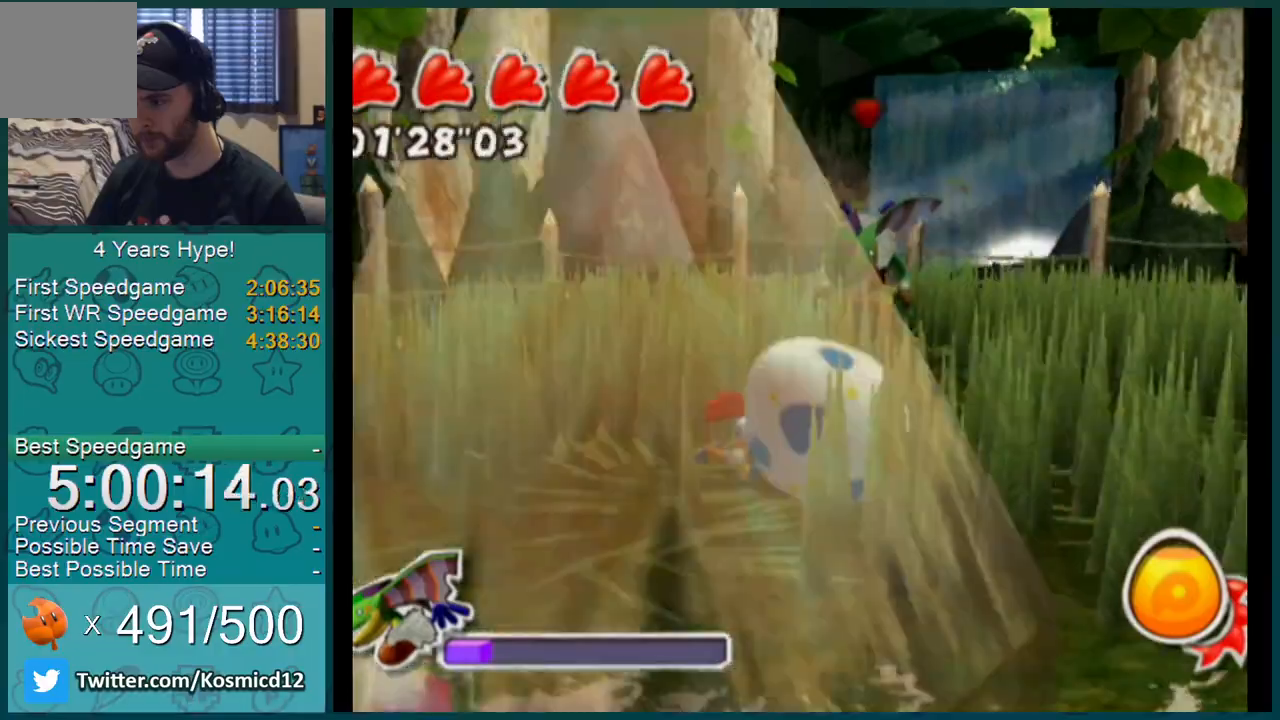
{"buttons": [], "left_stick": "down-right", "right_stick": "up", "events": [[184, "right_stick", "center"], [217, "left_stick", "center"], [284, "left_stick", "down-right"], [334, "right_stick", "up"]]}
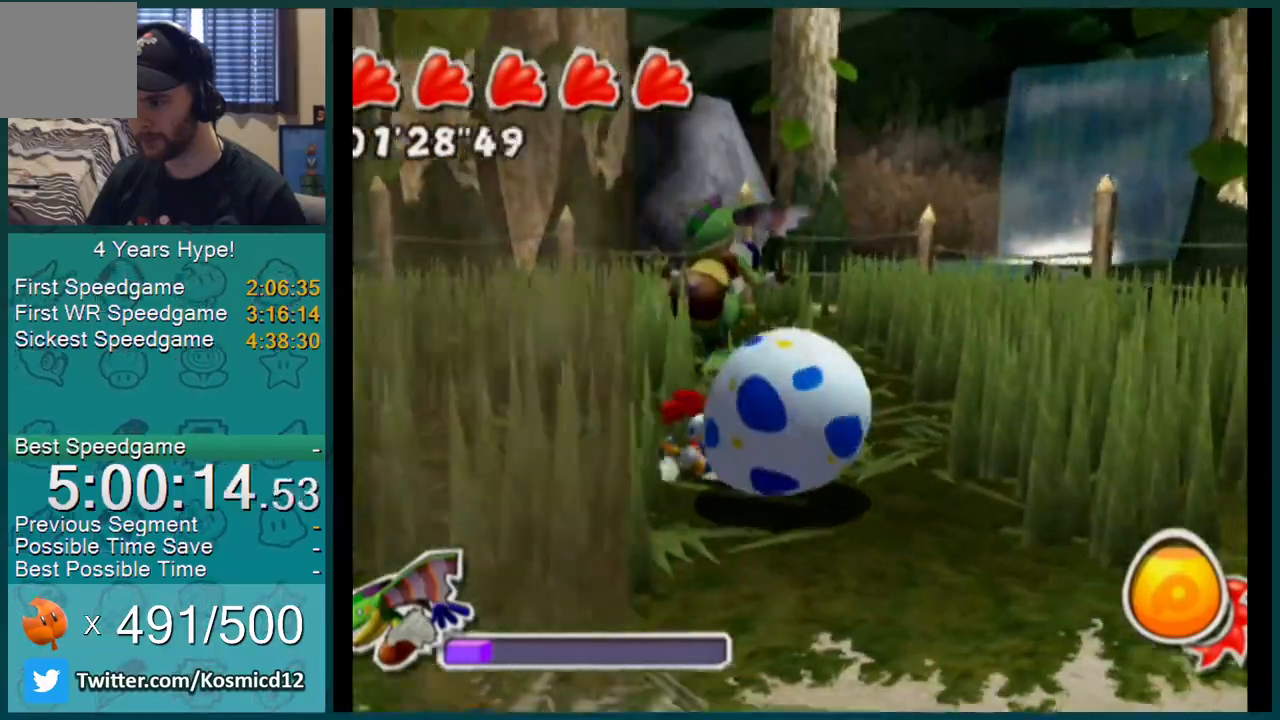
{"buttons": [], "left_stick": "up", "right_stick": "center", "events": [[50, "right_stick", "center"], [133, "left_stick", "right"], [250, "right_stick", "up-right"], [283, "left_stick", "up-right"], [434, "left_stick", "up"], [467, "right_stick", "center"]]}
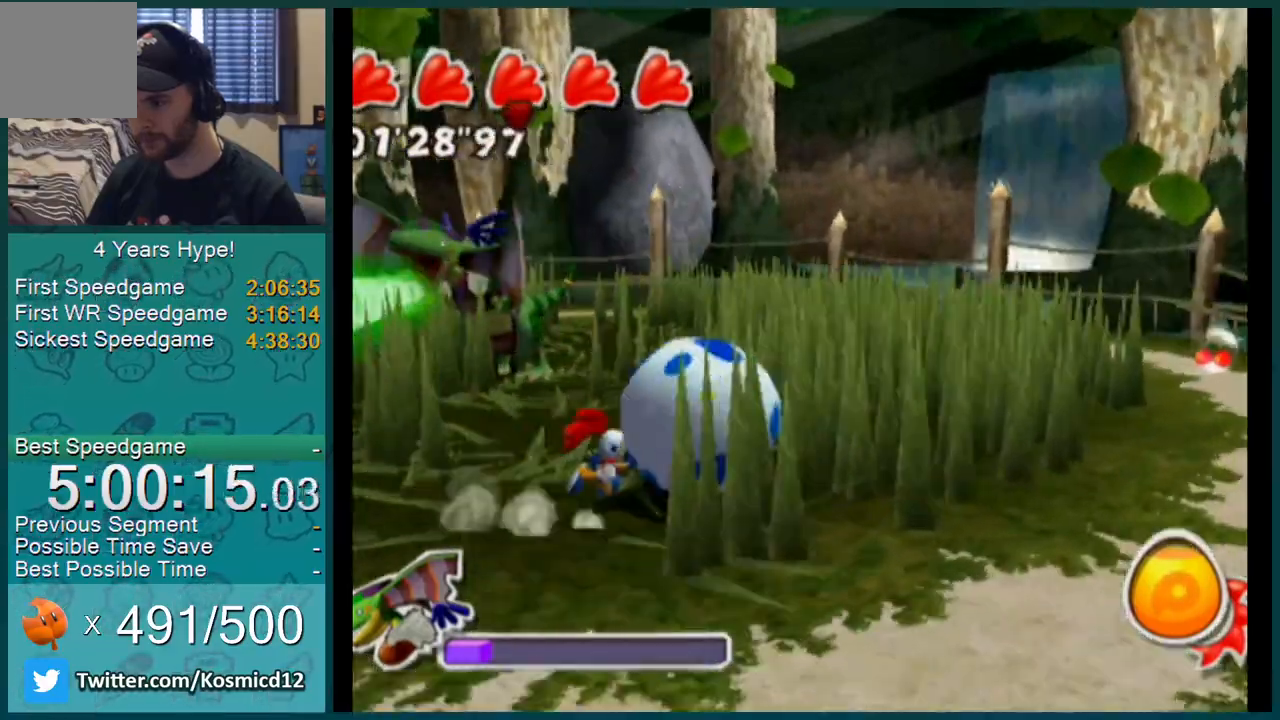
{"buttons": [], "left_stick": "down-left", "right_stick": "center"}
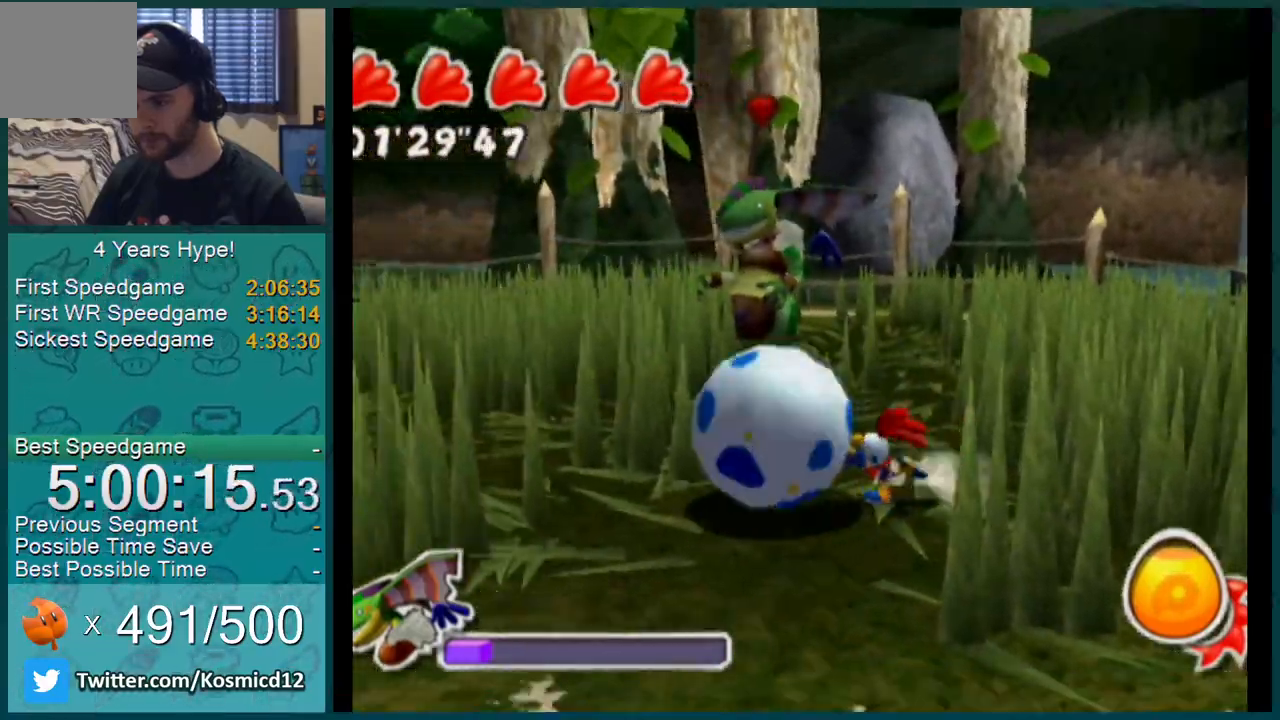
{"buttons": [], "left_stick": "down-left", "right_stick": "center", "events": [[50, "right_stick", "up-left"], [100, "left_stick", "up-left"], [250, "right_stick", "center"], [367, "left_stick", "down-left"]]}
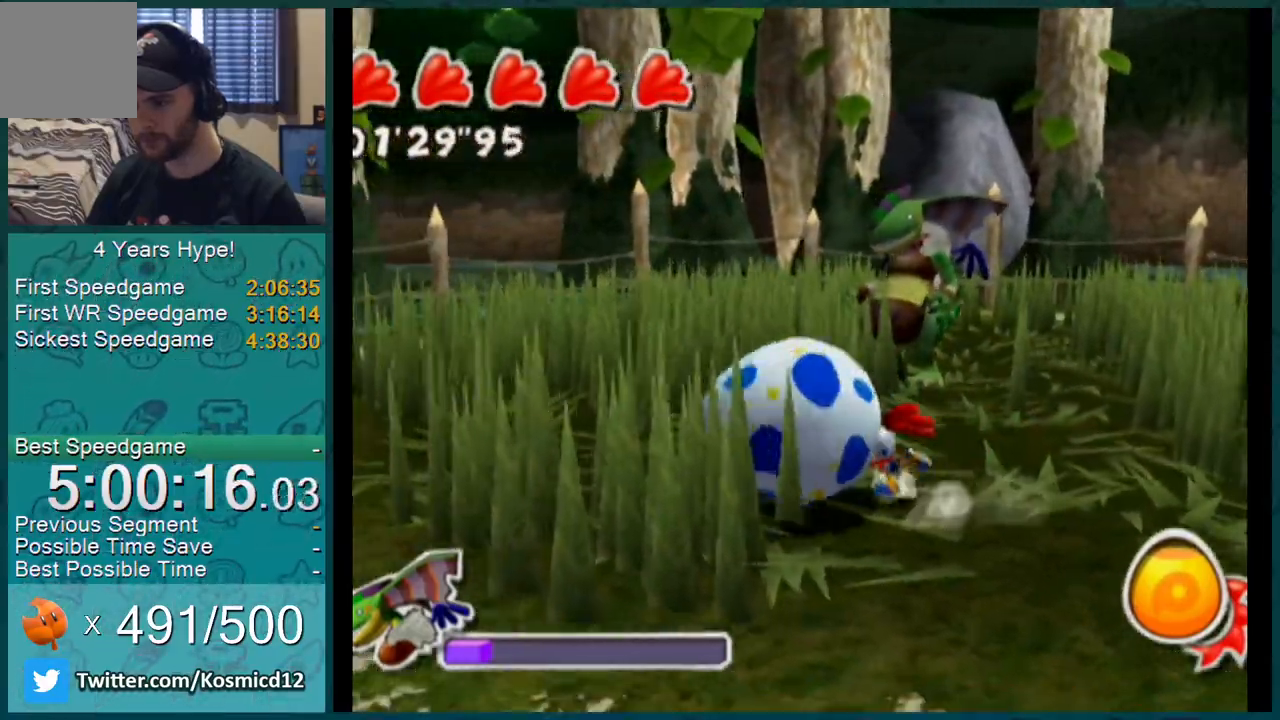
{"buttons": [], "left_stick": "up-left", "right_stick": "center", "events": [[17, "left_stick", "up-left"], [117, "left_stick", "up"], [301, "left_stick", "down-left"], [501, "left_stick", "up-left"]]}
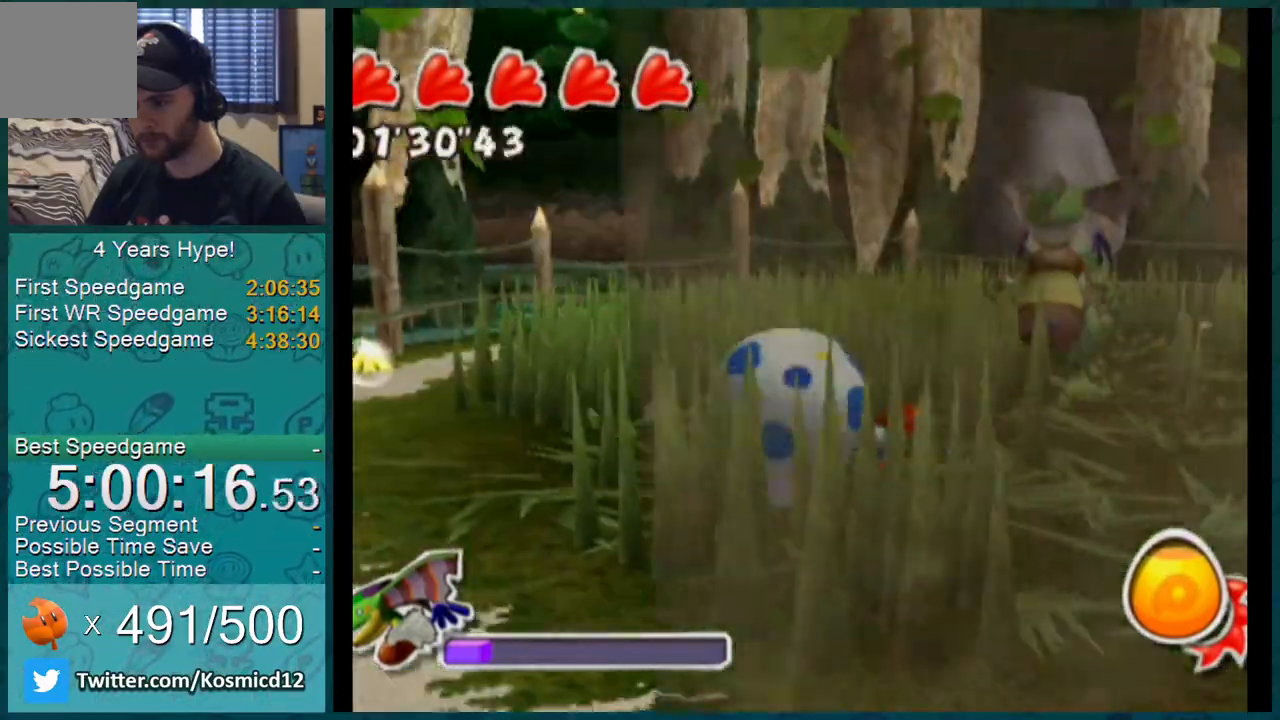
{"buttons": [], "left_stick": "left", "right_stick": "up-left", "events": [[17, "left_stick", "up"], [117, "left_stick", "up-left"], [267, "right_stick", "up-left"], [467, "left_stick", "left"]]}
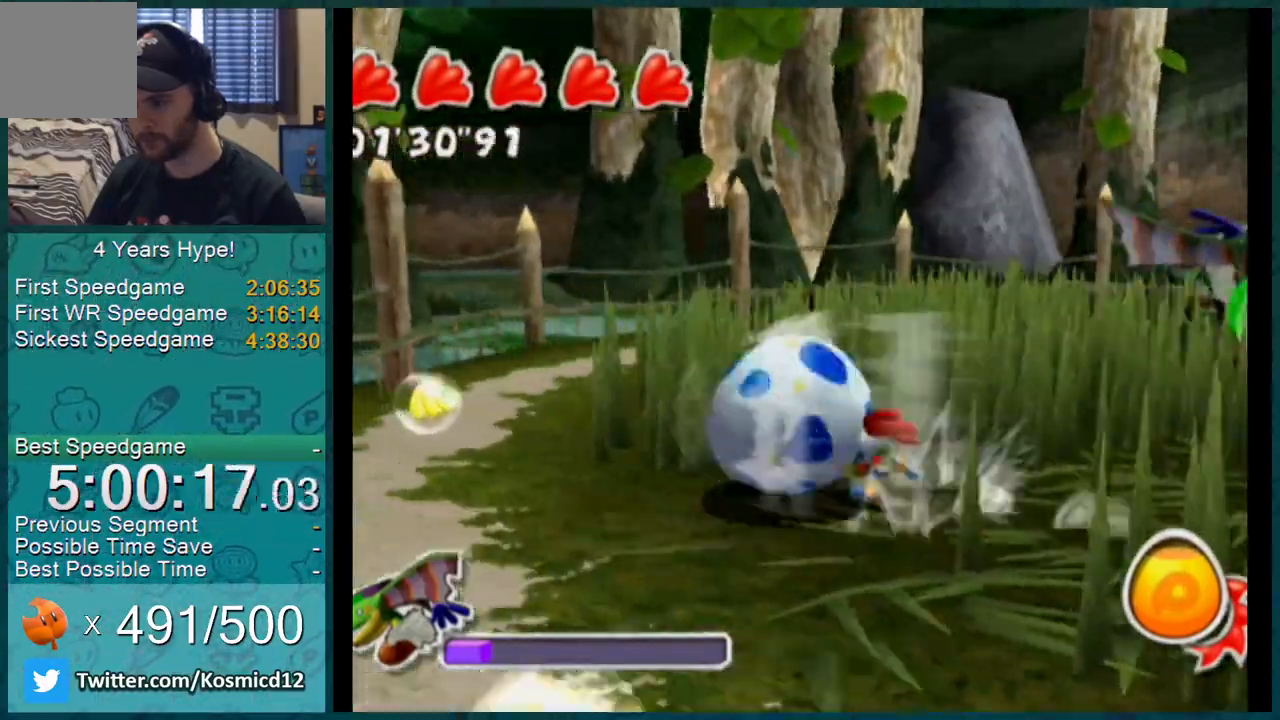
{"buttons": [], "left_stick": "up-left", "right_stick": "up-left", "events": [[117, "left_stick", "up-left"]]}
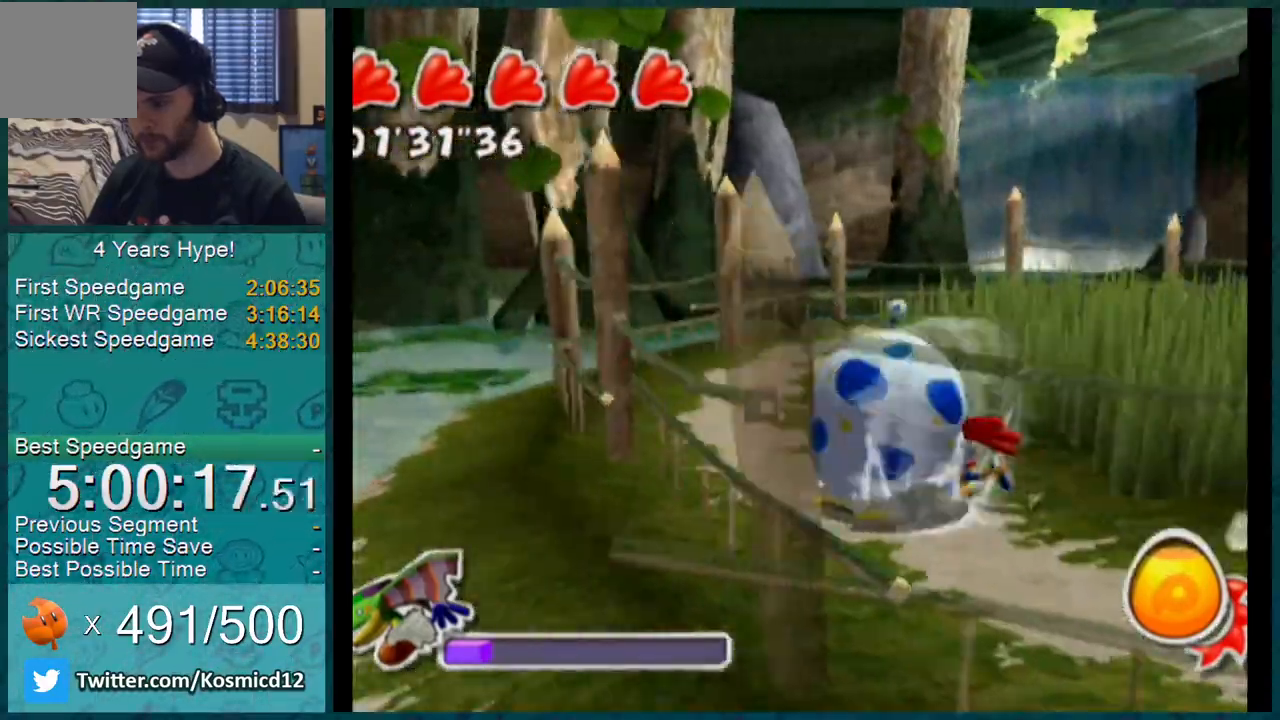
{"buttons": [], "left_stick": "down-right", "right_stick": "up-left", "events": [[100, "left_stick", "right"], [250, "left_stick", "down-right"]]}
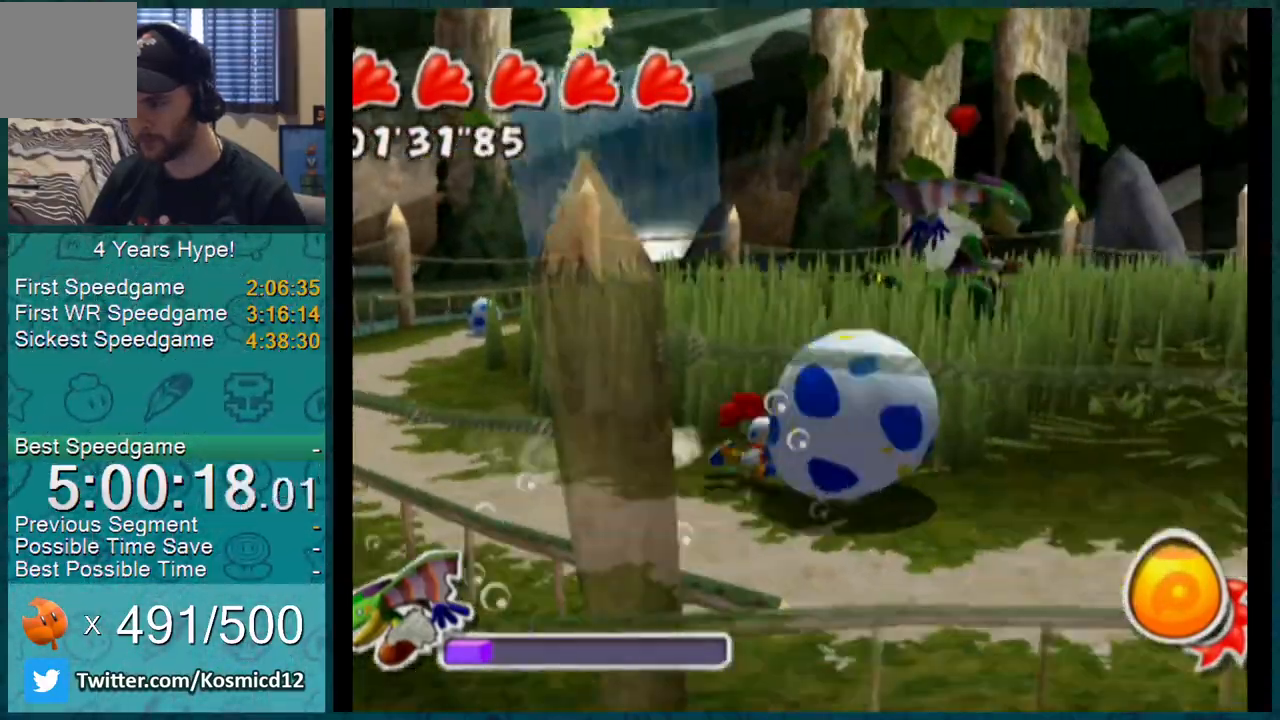
{"buttons": ["A"], "left_stick": "up", "right_stick": "center", "events": [[66, "right_stick", "center"], [217, "left_stick", "up-right"], [417, "left_stick", "up-left"], [500, "A", "down"], [500, "left_stick", "up"]]}
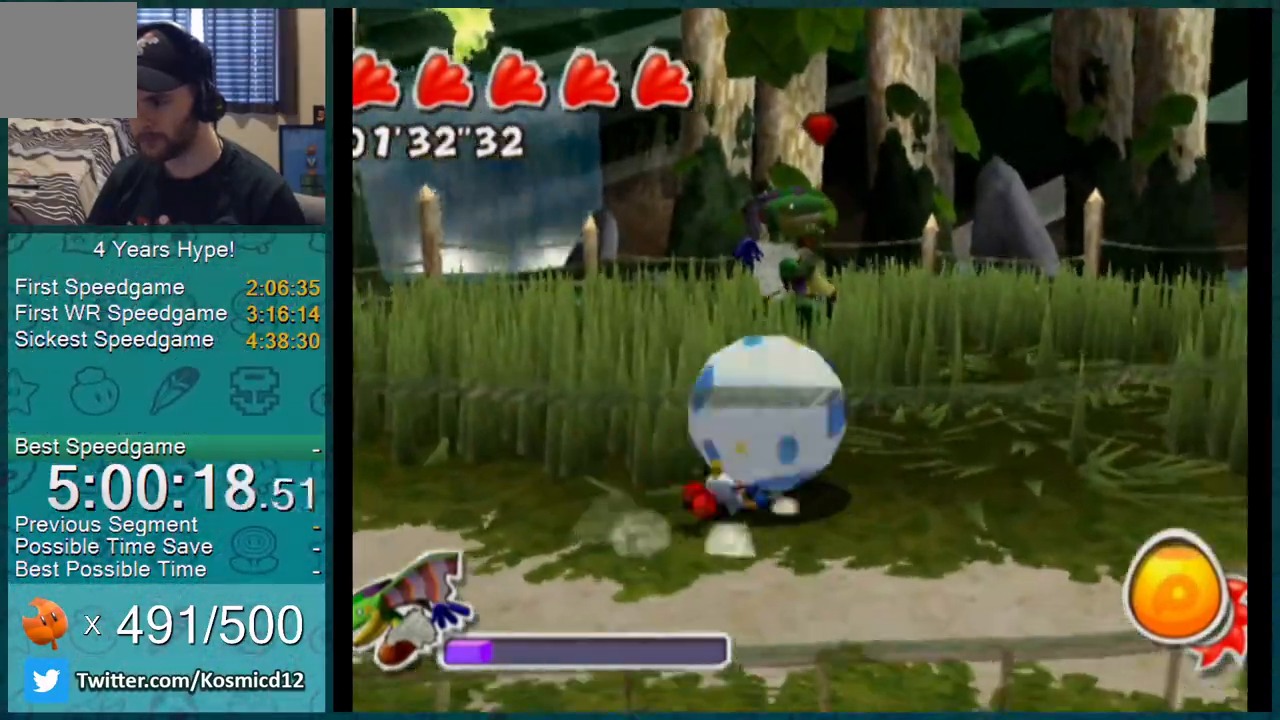
{"buttons": [], "left_stick": "up-right", "right_stick": "center", "events": [[217, "A", "up"], [501, "left_stick", "up-right"]]}
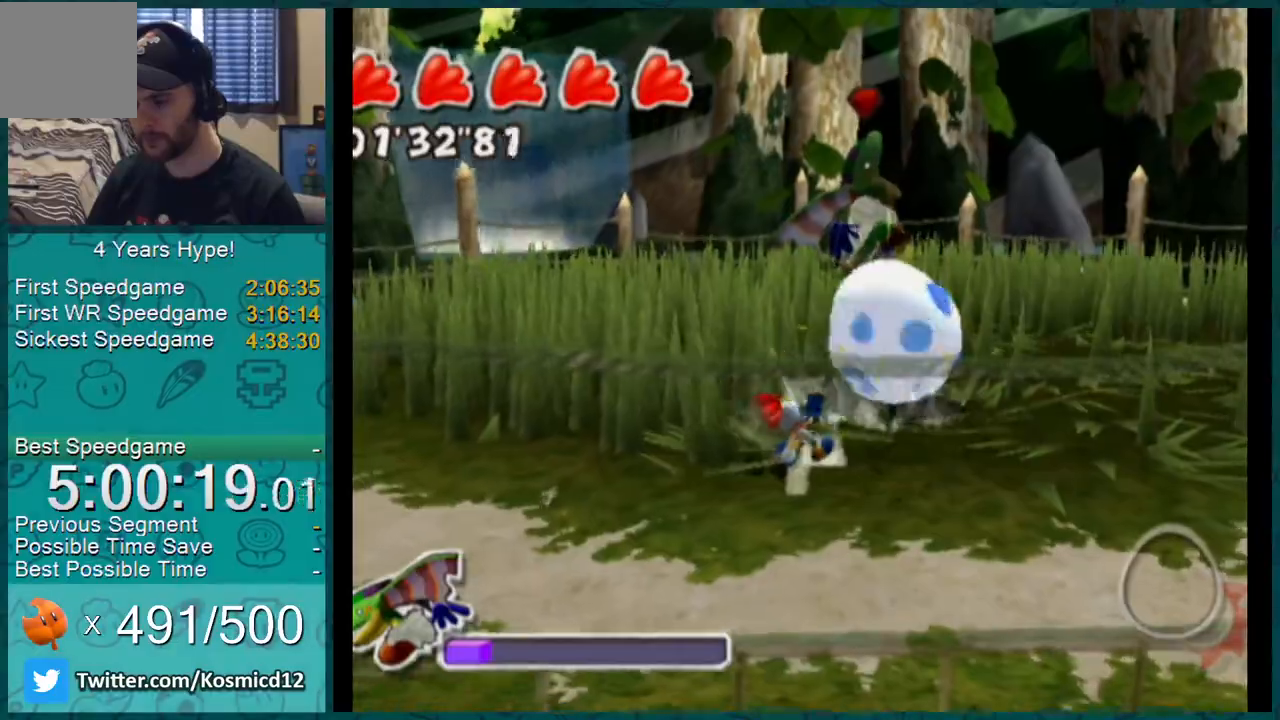
{"buttons": [], "left_stick": "center", "right_stick": "center", "events": [[16, "right_stick", "up"], [116, "right_stick", "center"], [267, "left_stick", "right"], [383, "left_stick", "up"], [467, "left_stick", "center"]]}
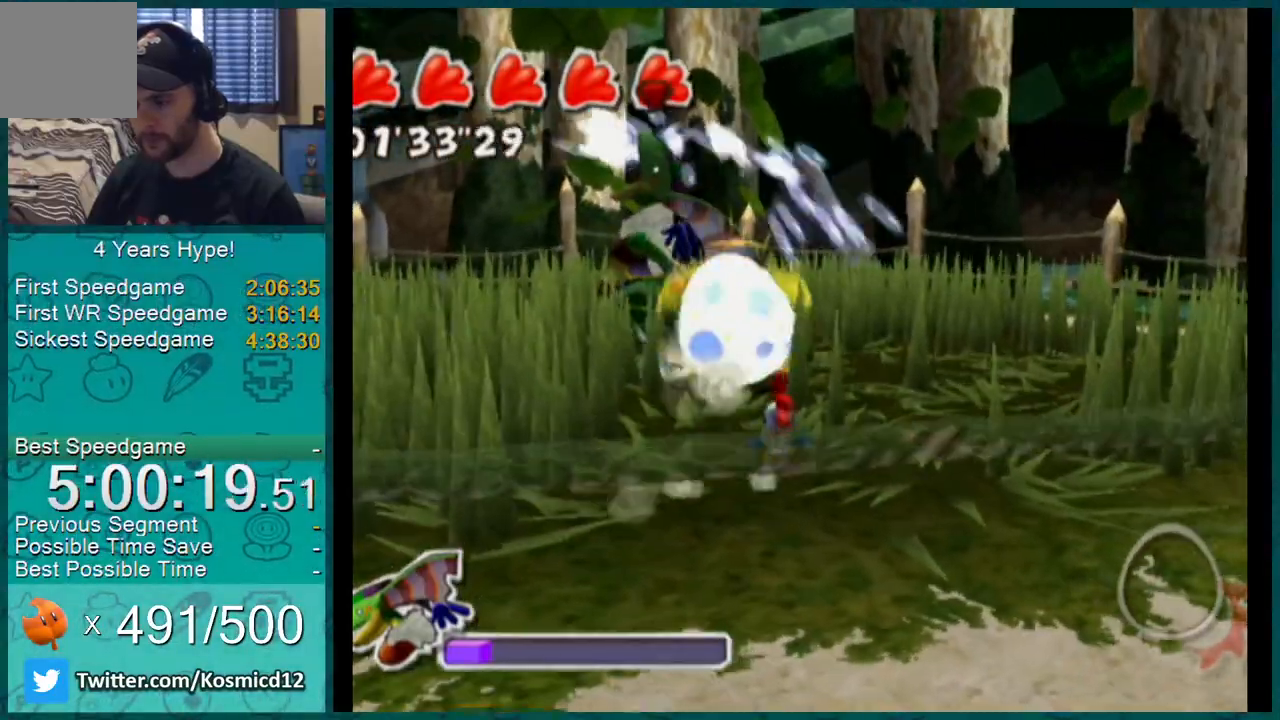
{"buttons": [], "left_stick": "center", "right_stick": "center", "events": [[167, "left_stick", "up-left"], [167, "right_stick", "up-right"], [234, "right_stick", "down-right"], [267, "left_stick", "center"], [401, "right_stick", "center"]]}
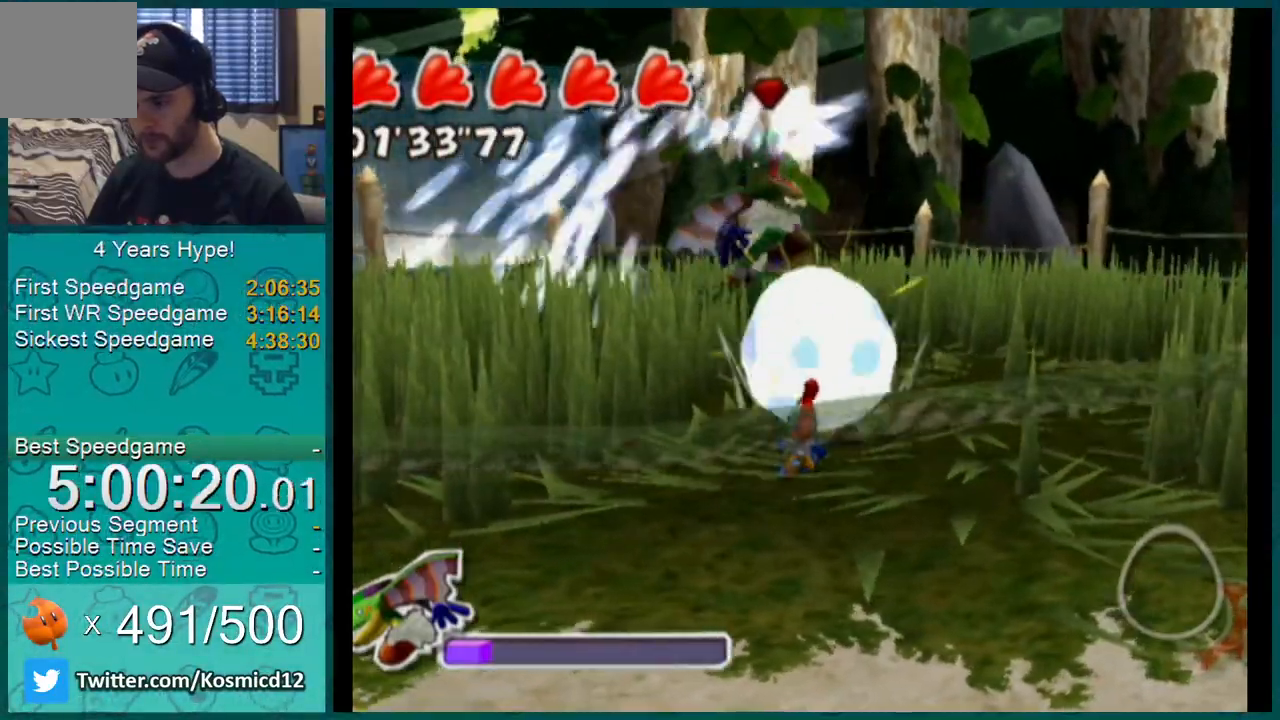
{"buttons": [], "left_stick": "up-left", "right_stick": "center", "events": [[250, "left_stick", "up"], [350, "left_stick", "center"], [467, "left_stick", "up-left"]]}
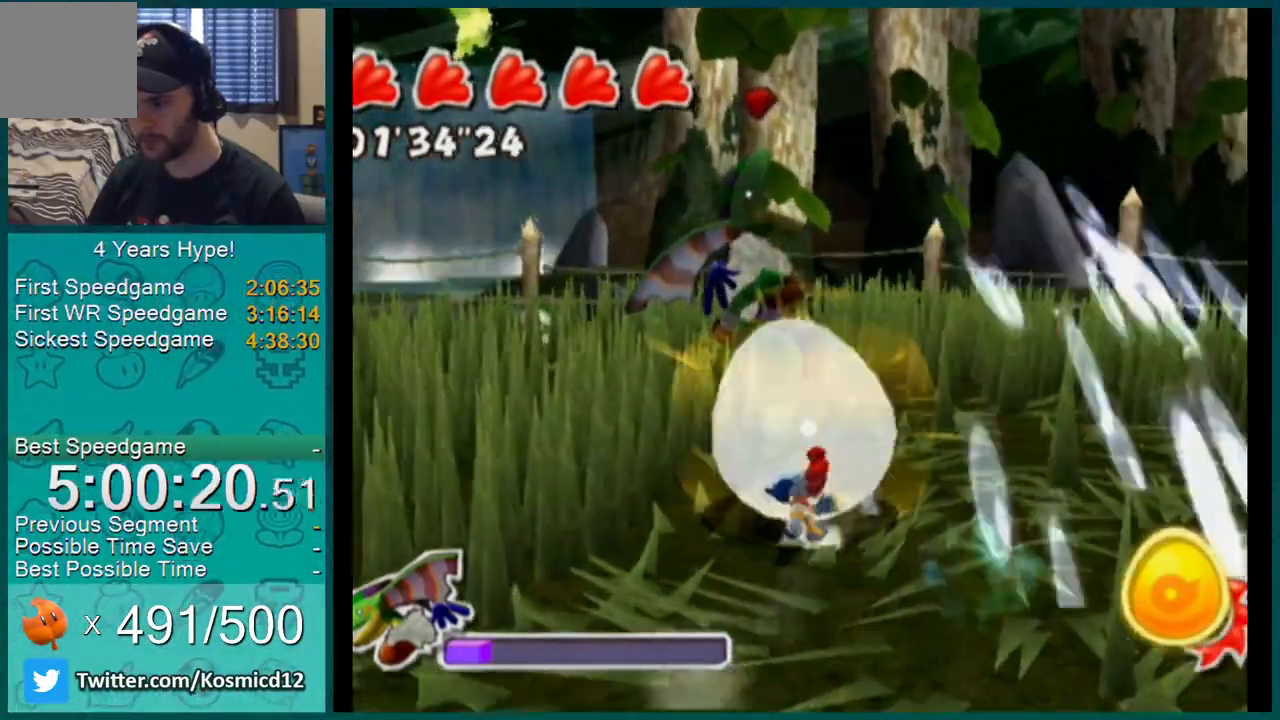
{"buttons": [], "left_stick": "up", "right_stick": "center", "events": [[117, "left_stick", "down-left"], [217, "left_stick", "down-right"], [434, "left_stick", "up"]]}
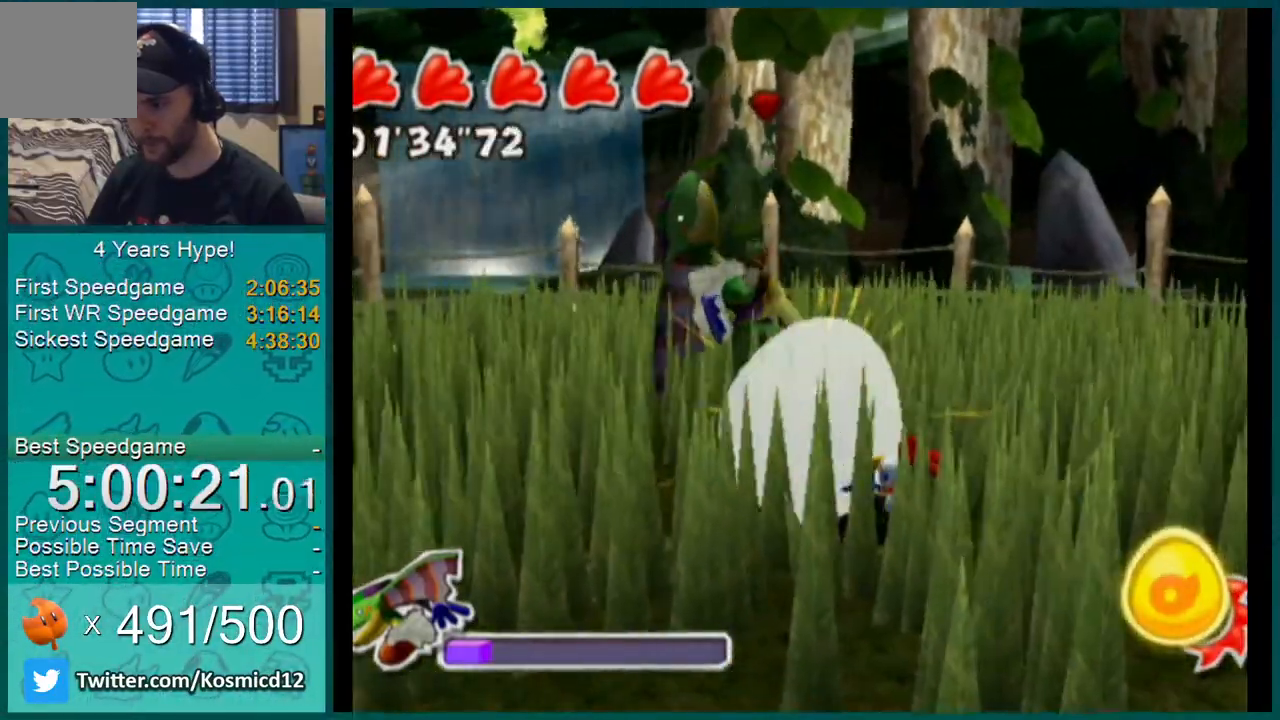
{"buttons": [], "left_stick": "up", "right_stick": "center", "events": [[33, "left_stick", "center"], [66, "A", "down"], [217, "left_stick", "down"], [433, "A", "up"], [467, "left_stick", "up"]]}
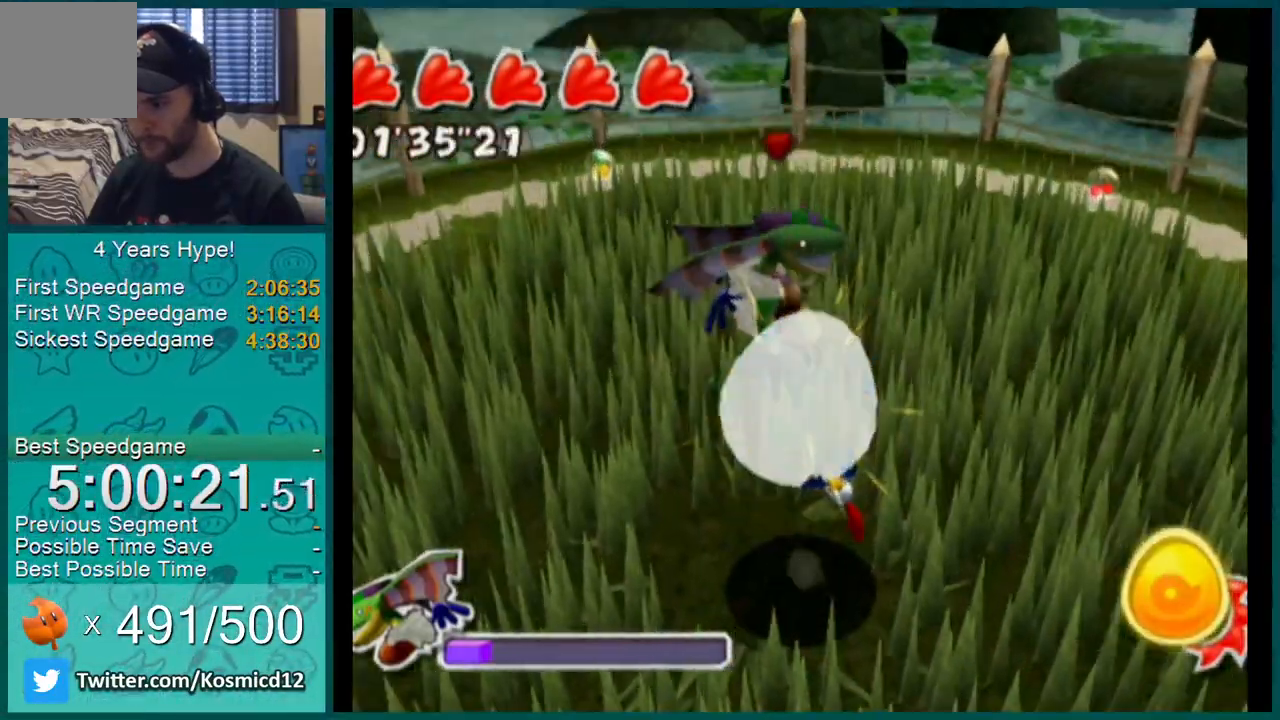
{"buttons": [], "left_stick": "up-left", "right_stick": "center", "events": [[100, "left_stick", "center"], [200, "left_stick", "up"], [501, "left_stick", "up-left"]]}
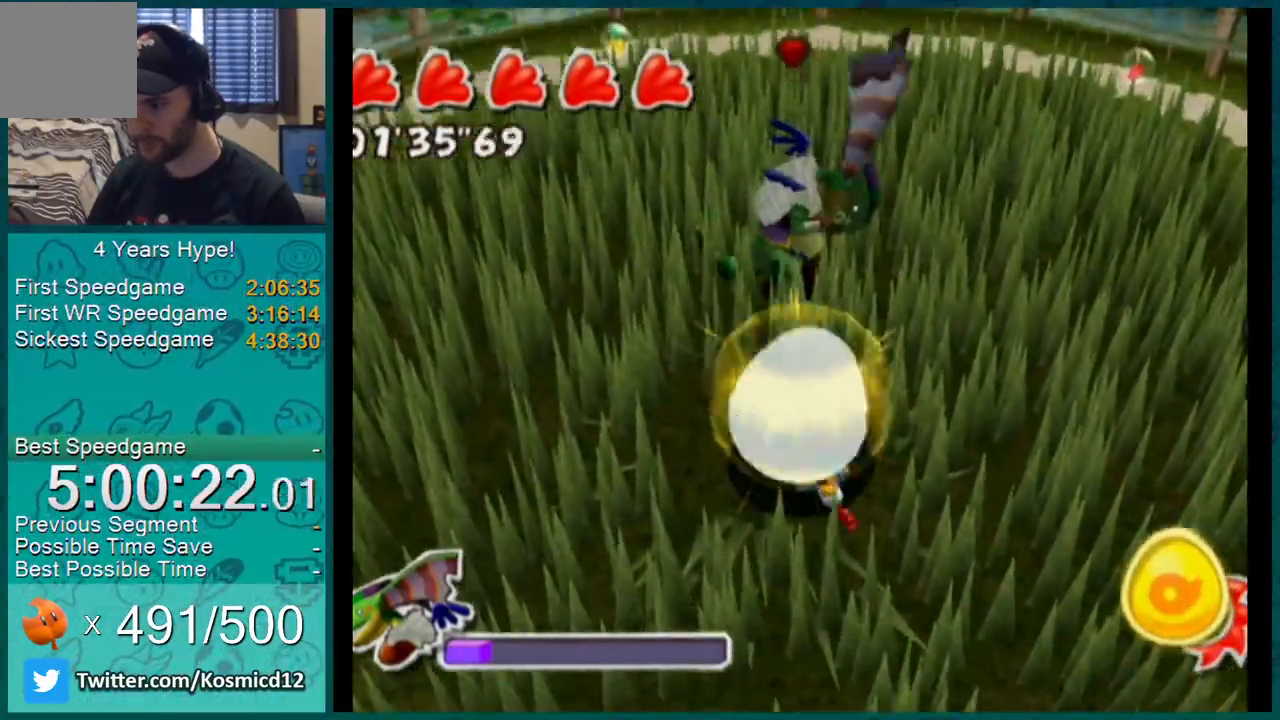
{"buttons": [], "left_stick": "up-right", "right_stick": "center", "events": [[250, "left_stick", "up-right"], [333, "left_stick", "right"], [500, "left_stick", "up-right"]]}
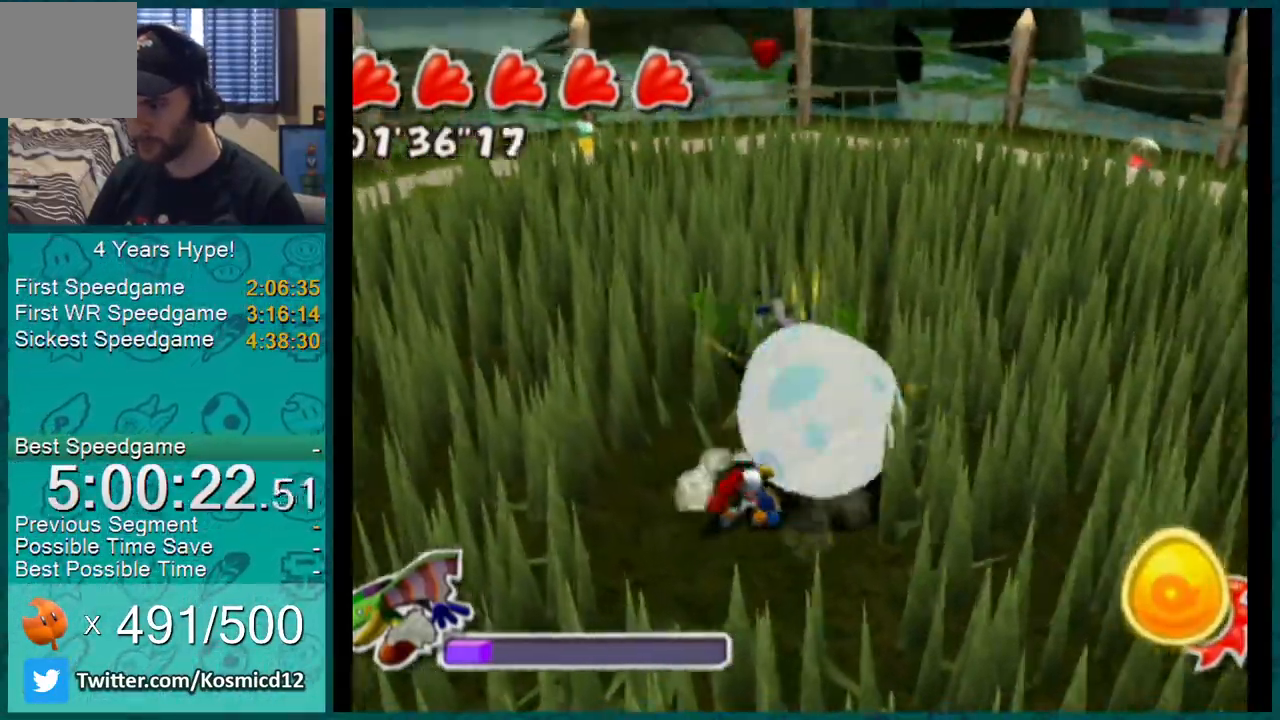
{"buttons": [], "left_stick": "up", "right_stick": "center"}